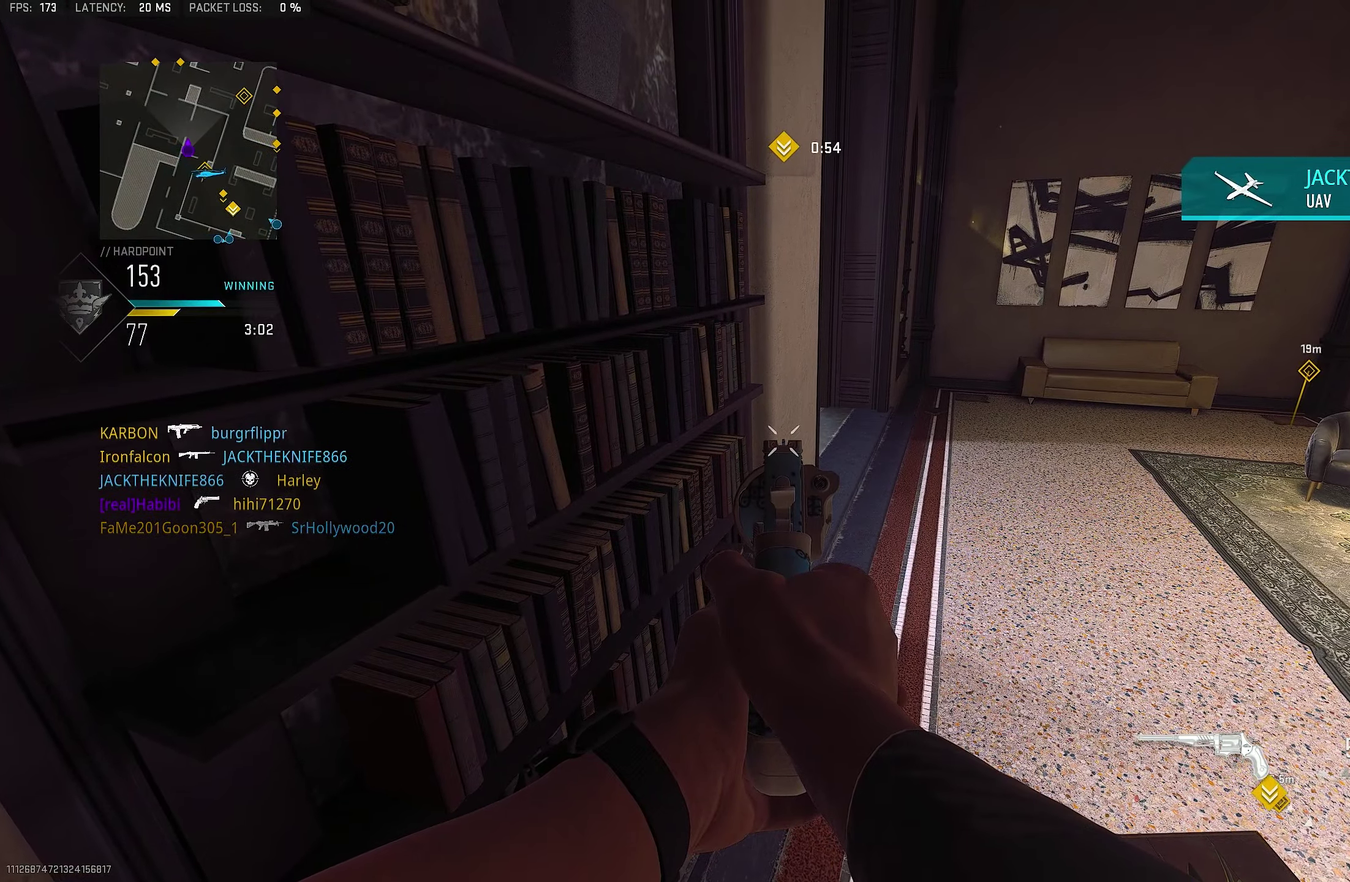
Gameplay with a controller (PlayStation layout); each line is a JSON object with the inputs held at the frame after it (dt_ms = milliseconds from this image to that frame). "events" lists button and stick changes between this image and that frame as [ms after this image, input, new state], when the widget could be followed in between.
{"dt_ms": 350, "buttons": [], "left_stick": "center", "right_stick": "right", "events": [[167, "L1", "up"], [167, "right_stick", "right"]]}
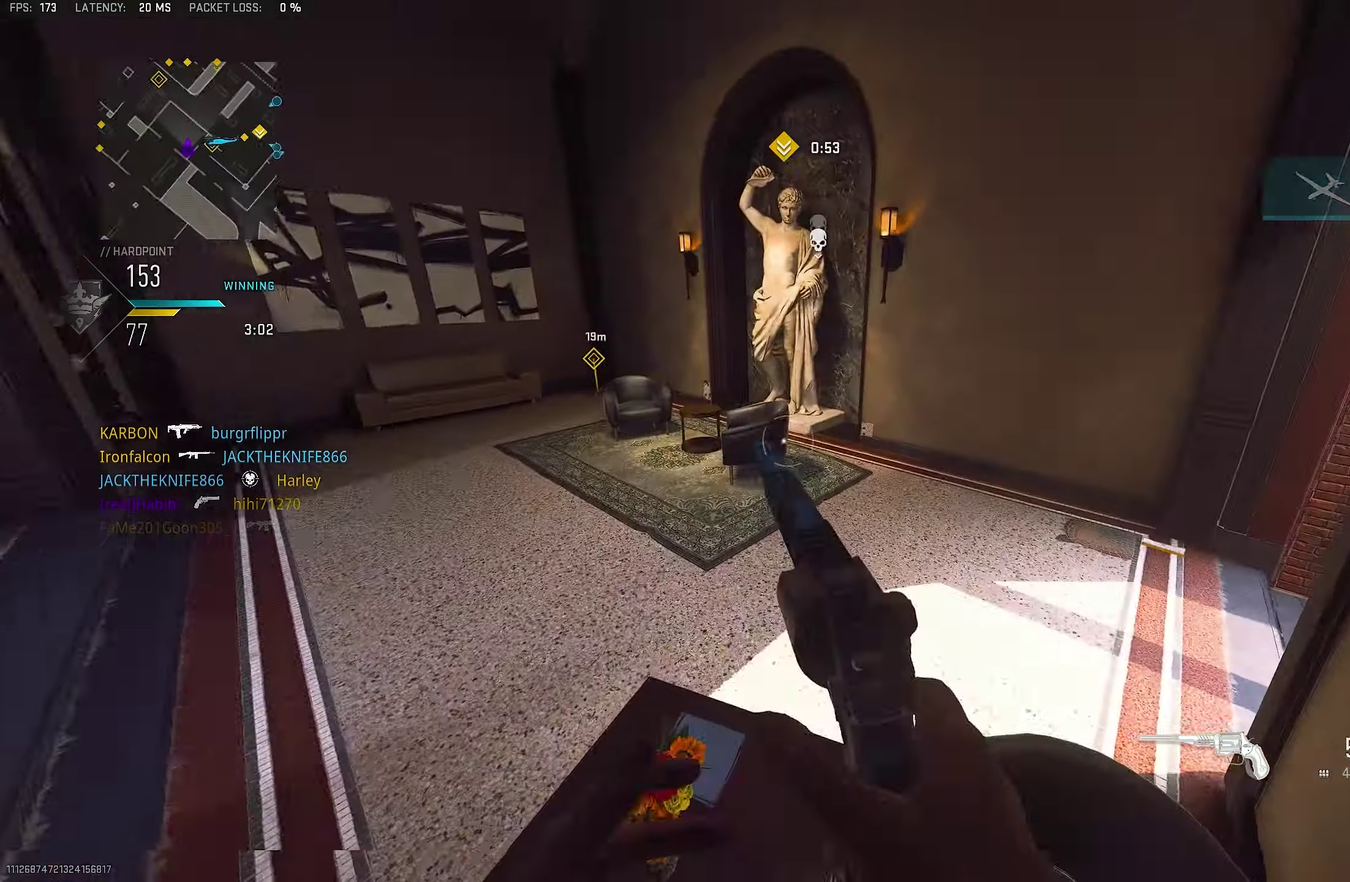
{"dt_ms": 550, "buttons": [], "left_stick": "up", "right_stick": "center", "events": [[50, "left_stick", "up"], [150, "L3", "down"], [217, "L3", "up"], [283, "left_stick", "right"], [450, "right_stick", "center"], [483, "left_stick", "up-right"], [517, "left_stick", "up"]]}
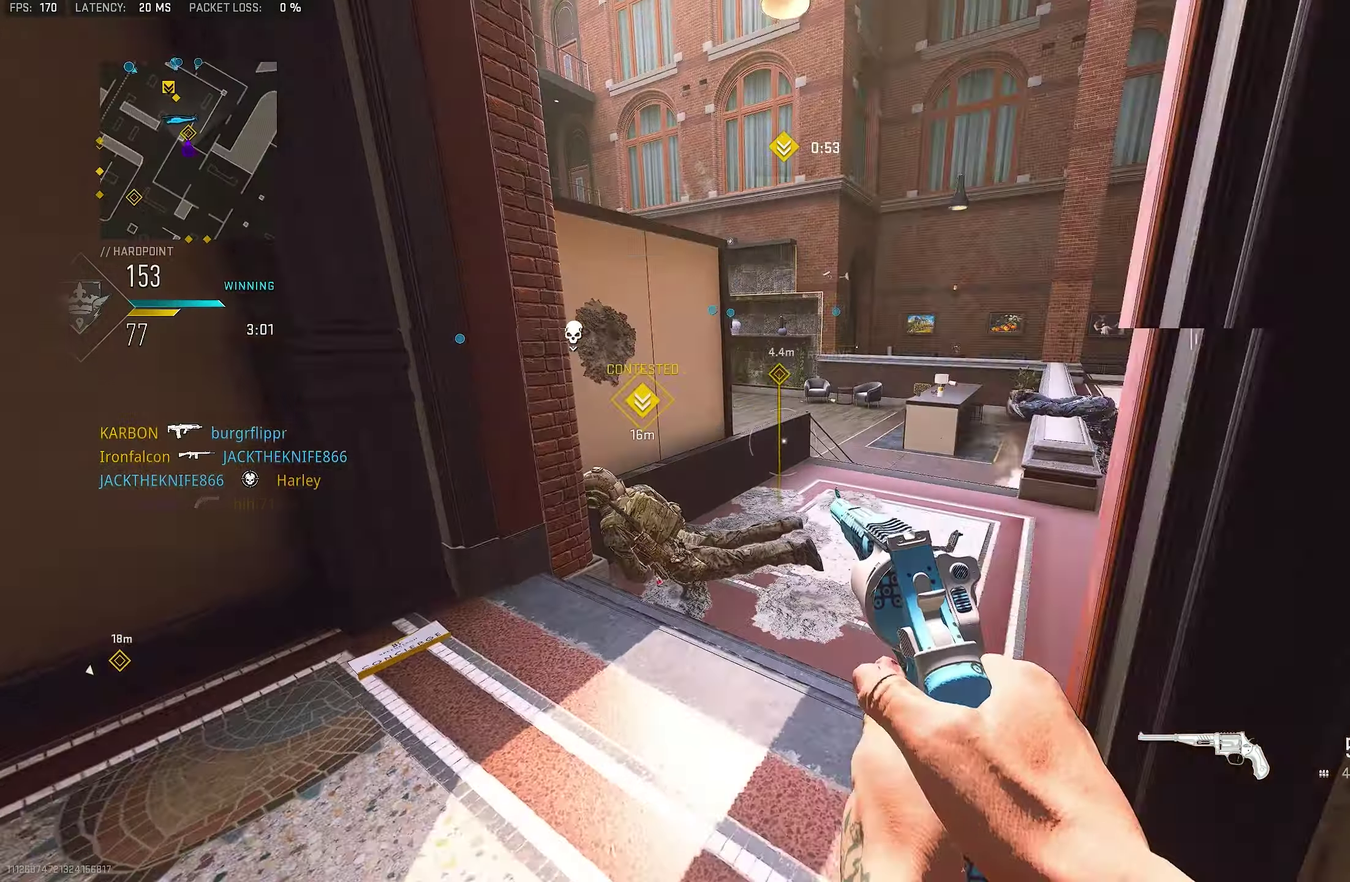
{"dt_ms": 450, "buttons": [], "left_stick": "up-right", "right_stick": "left", "events": [[100, "L3", "down"], [133, "right_stick", "right"], [167, "L3", "up"], [200, "left_stick", "up-right"], [367, "right_stick", "left"]]}
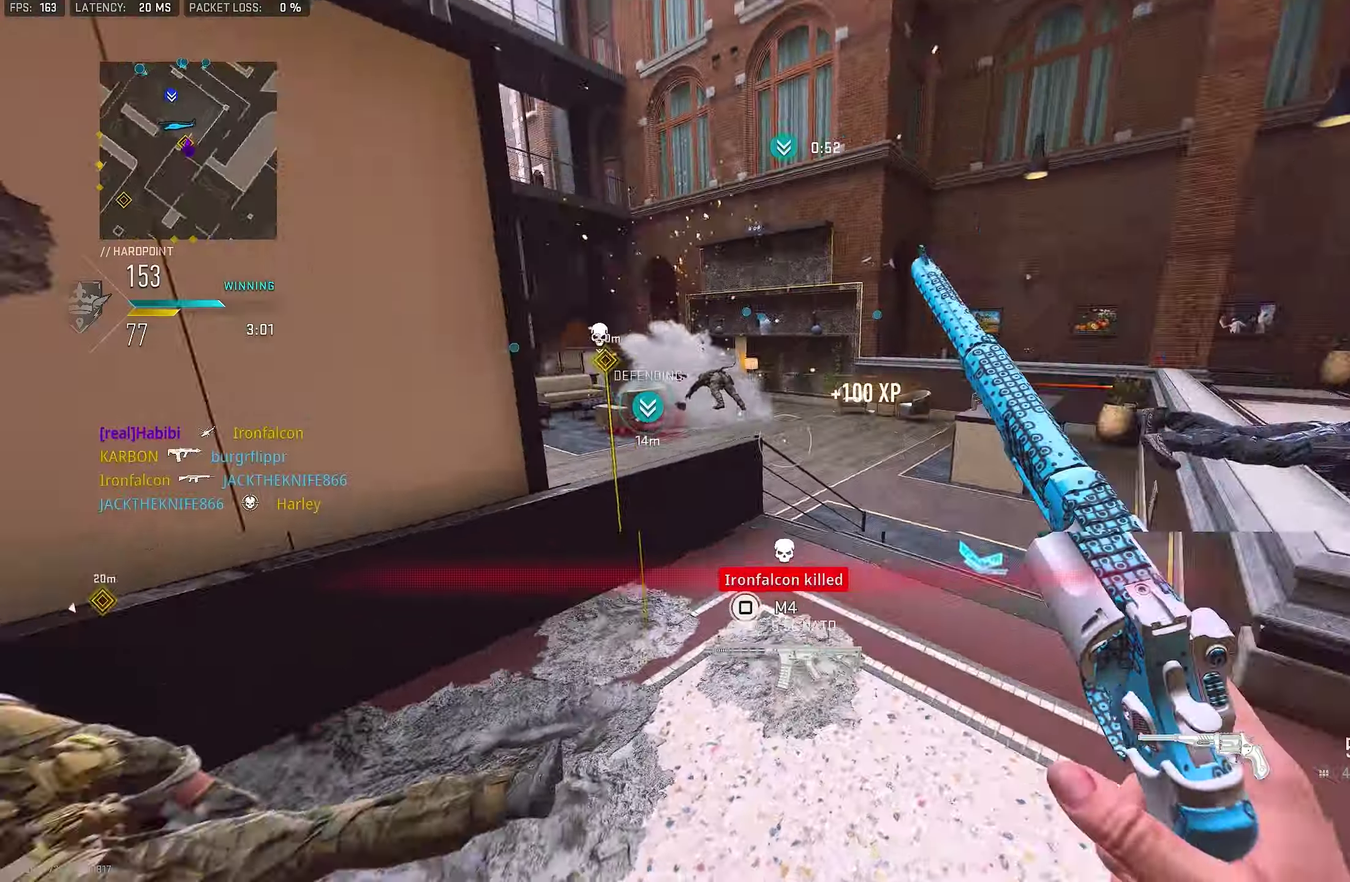
{"dt_ms": 350, "buttons": [], "left_stick": "down-right", "right_stick": "center", "events": [[50, "left_stick", "right"], [183, "right_stick", "center"], [217, "left_stick", "down-right"]]}
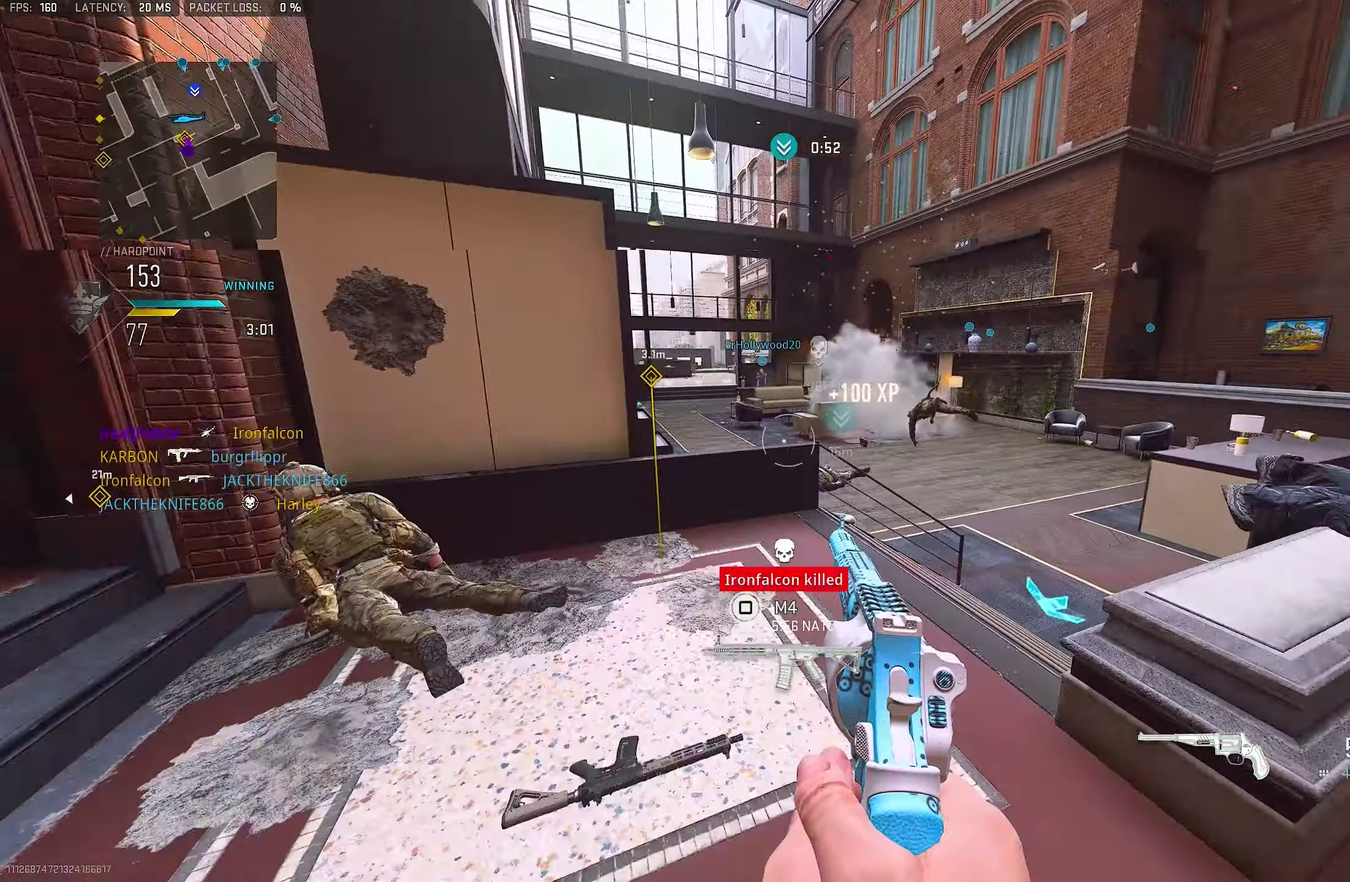
{"dt_ms": 900, "buttons": [], "left_stick": "left", "right_stick": "center", "events": [[67, "left_stick", "down"], [117, "right_stick", "left"], [267, "right_stick", "center"], [450, "left_stick", "down-left"], [467, "right_stick", "right"], [567, "right_stick", "center"], [733, "left_stick", "left"]]}
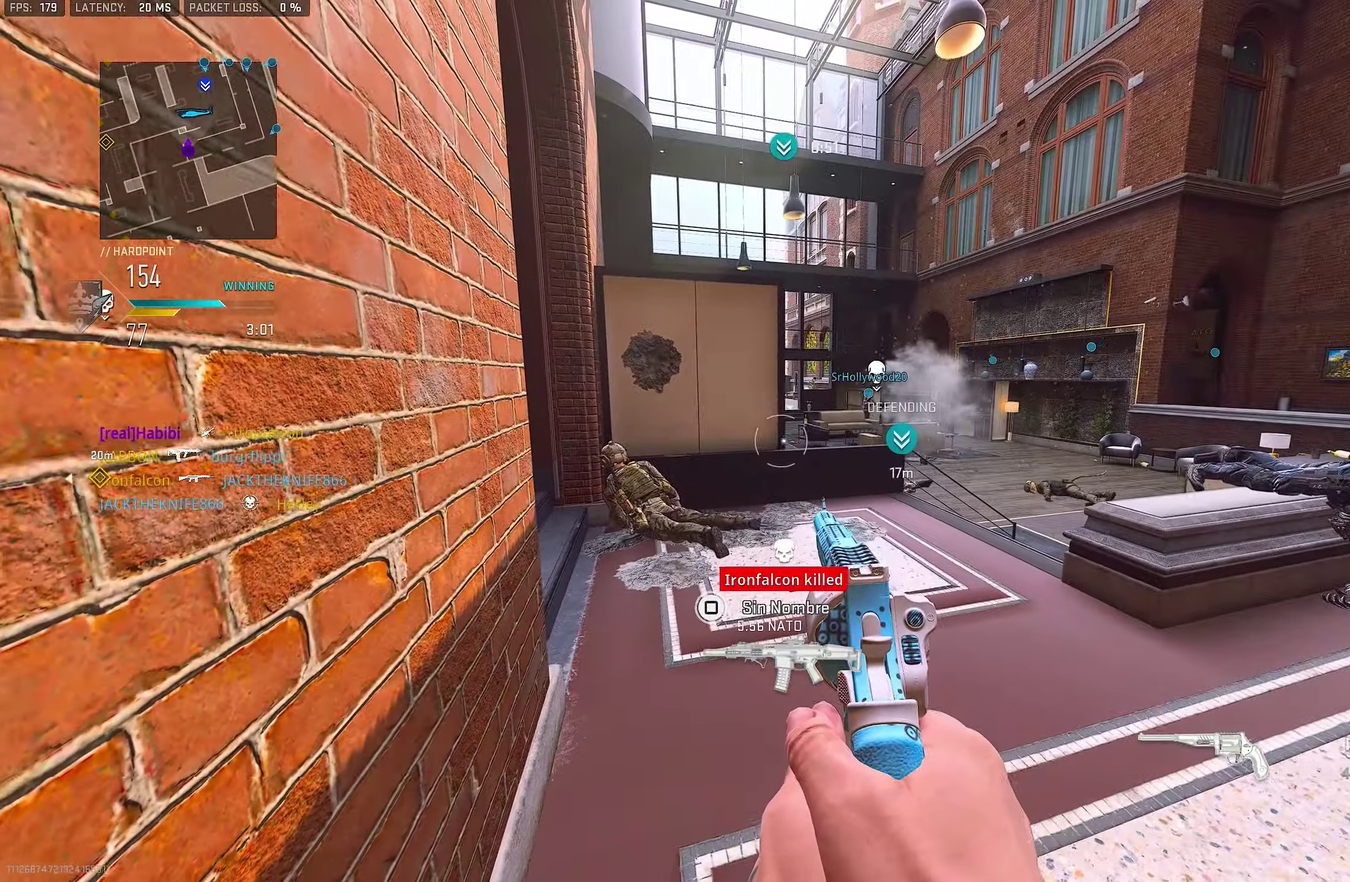
{"dt_ms": 250, "buttons": [], "left_stick": "center", "right_stick": "center", "events": [[134, "left_stick", "center"]]}
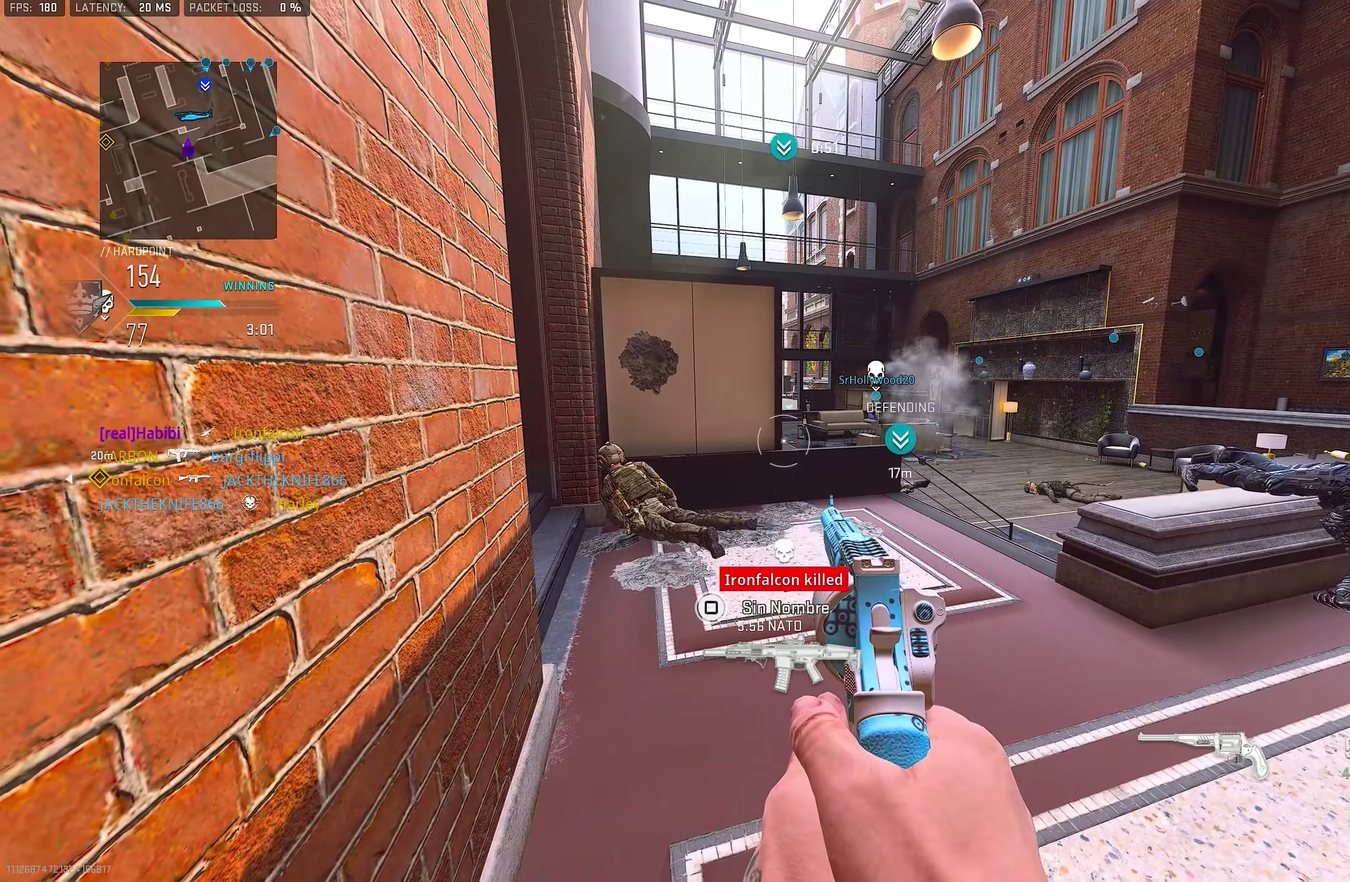
{"dt_ms": 500, "buttons": [], "left_stick": "center", "right_stick": "center", "events": []}
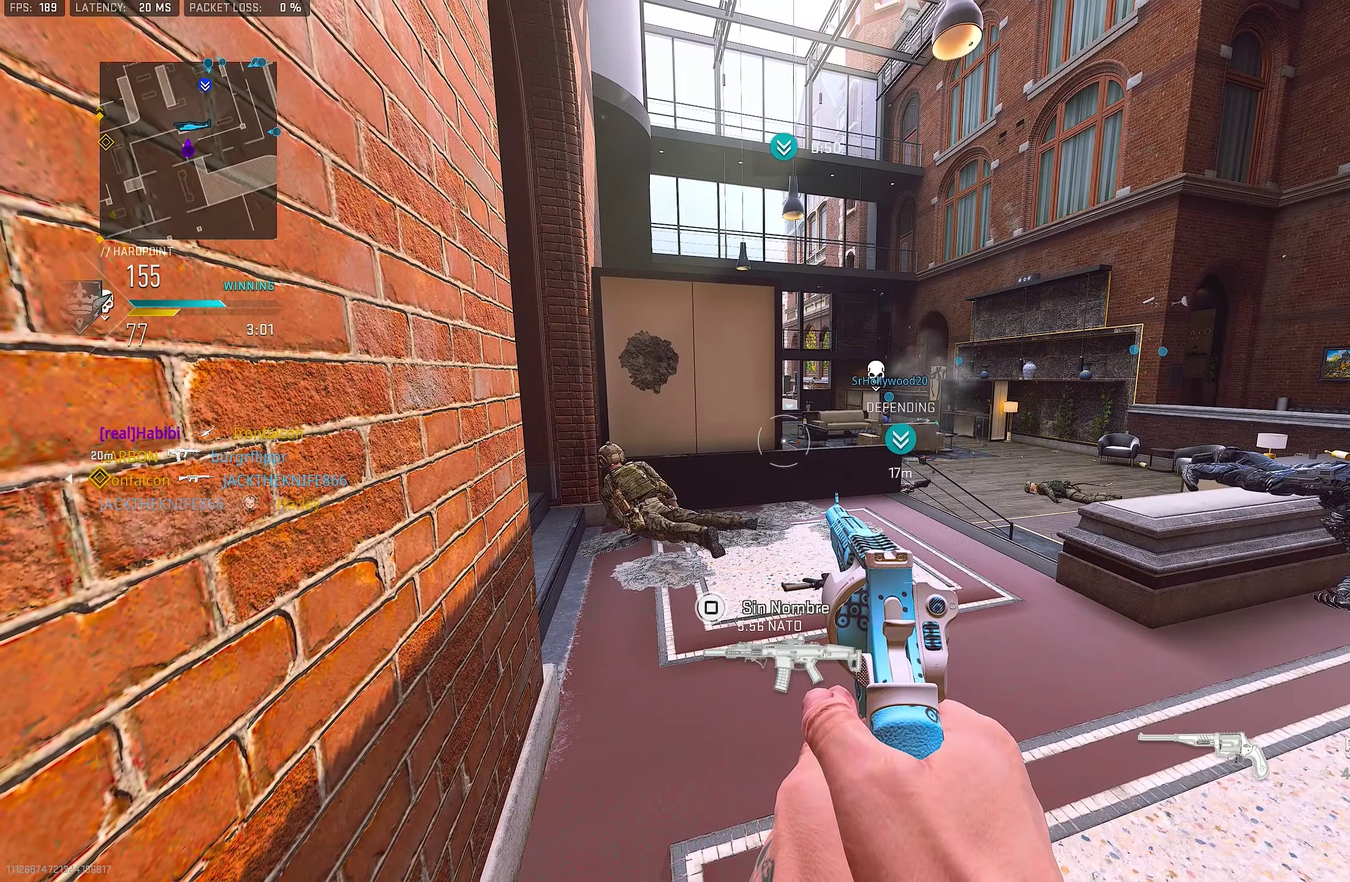
{"dt_ms": 450, "buttons": [], "left_stick": "center", "right_stick": "center", "events": []}
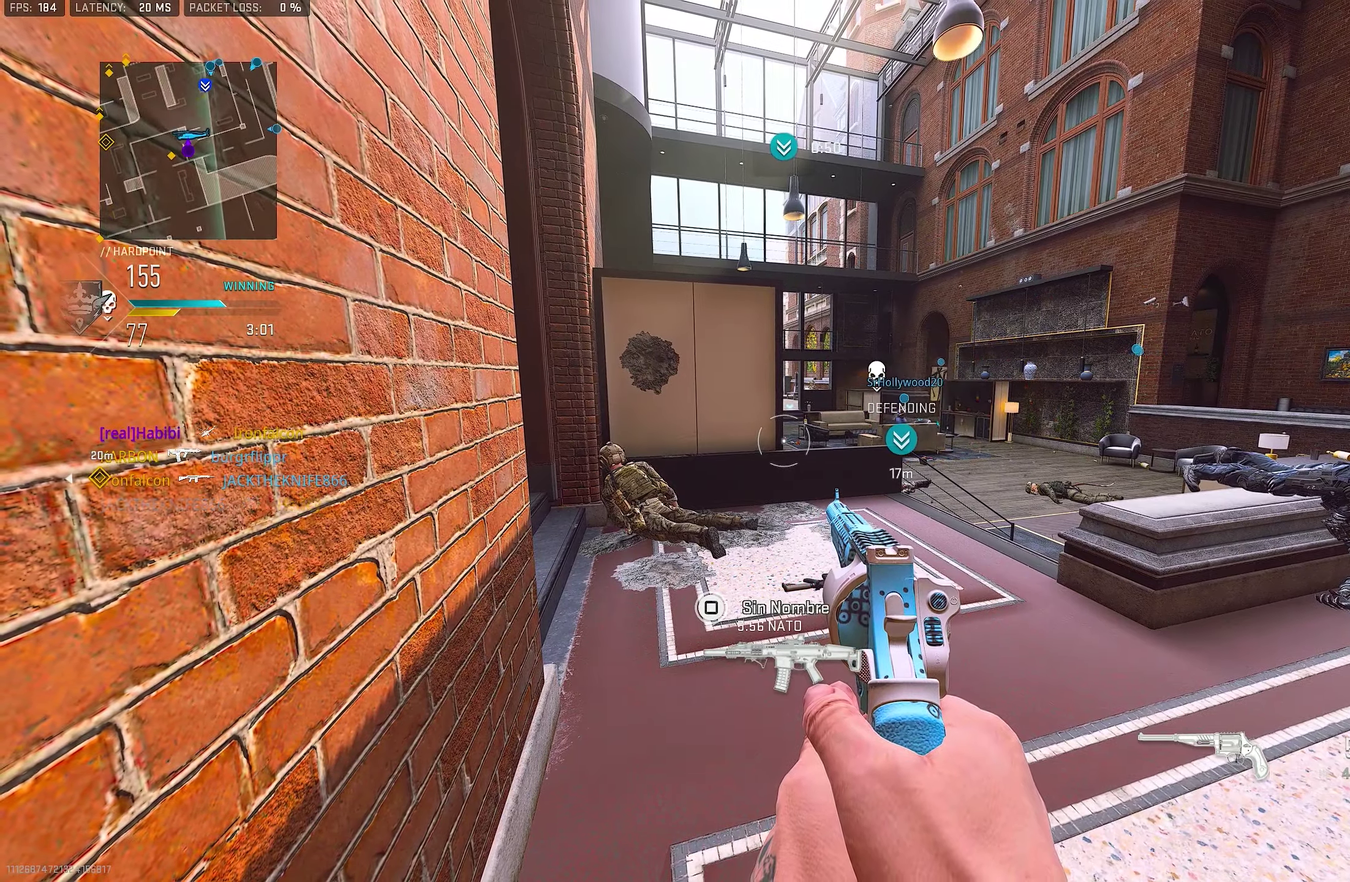
{"dt_ms": 800, "buttons": [], "left_stick": "right", "right_stick": "center", "events": [[334, "left_stick", "right"], [367, "right_stick", "left"], [550, "right_stick", "up-left"], [750, "right_stick", "center"]]}
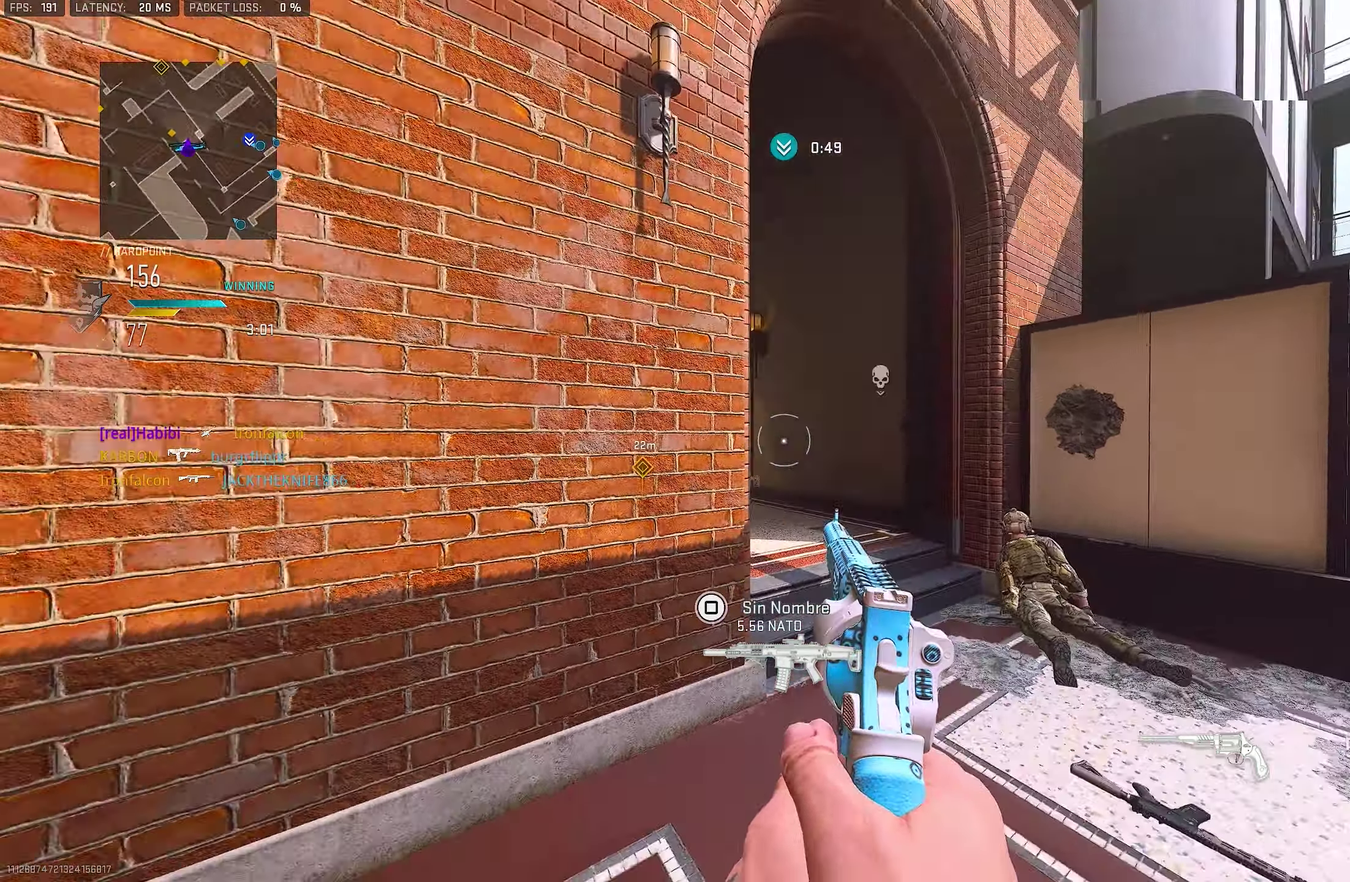
{"dt_ms": 250, "buttons": [], "left_stick": "right", "right_stick": "center", "events": []}
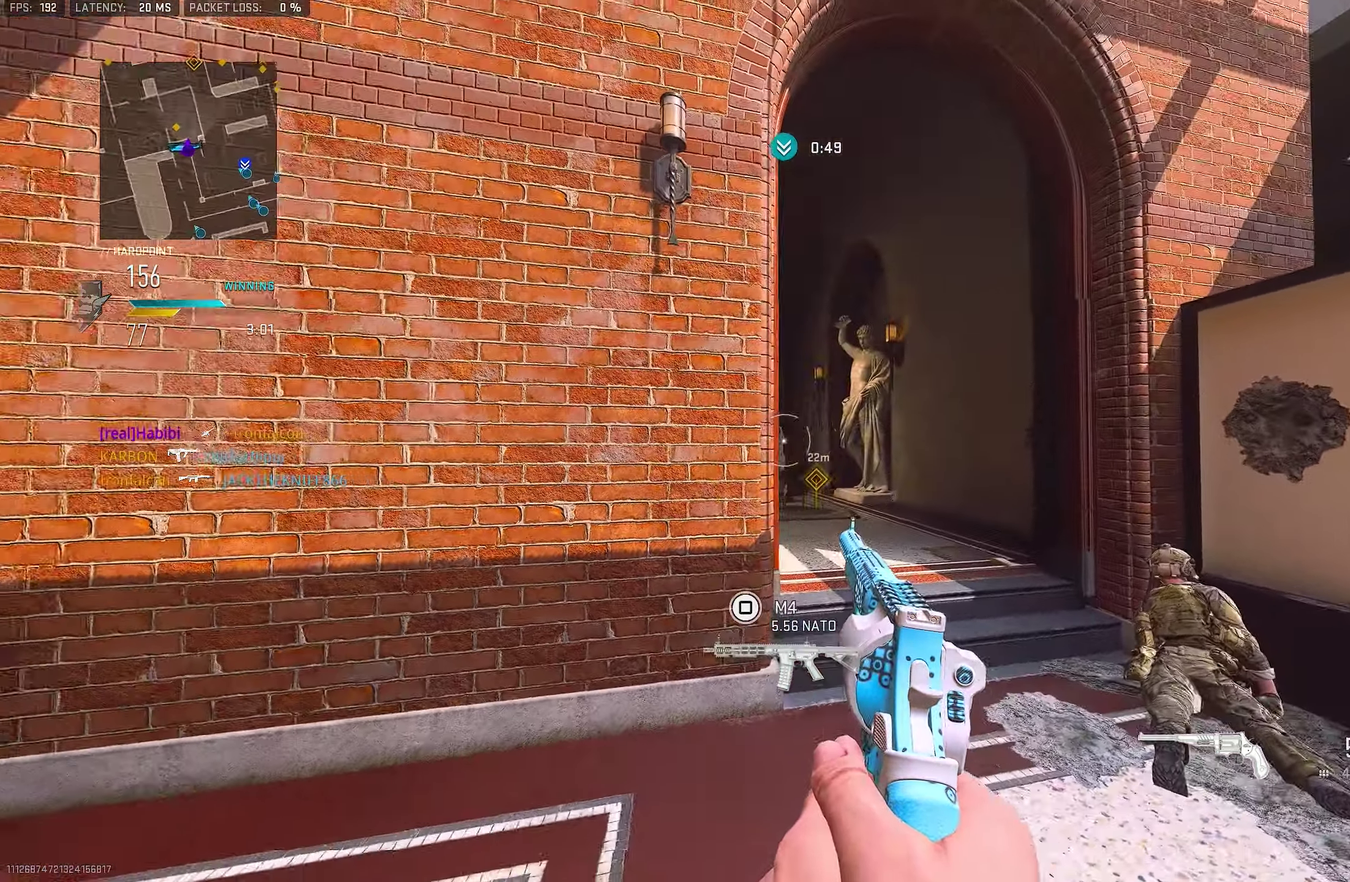
{"dt_ms": 650, "buttons": ["R1"], "left_stick": "left", "right_stick": "center", "events": [[450, "L1", "down"], [550, "R1", "down"], [617, "left_stick", "left"], [650, "L1", "up"]]}
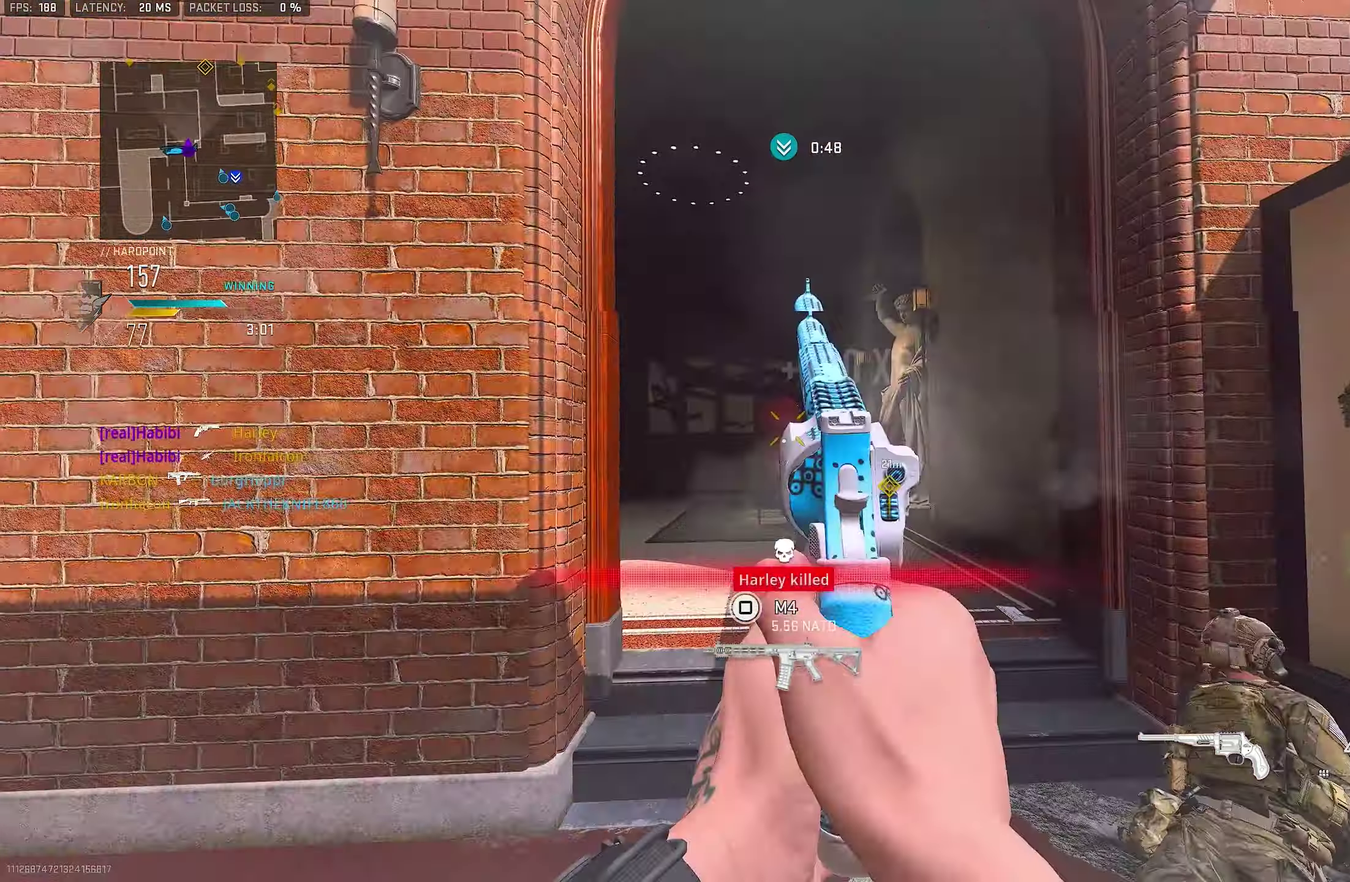
{"dt_ms": 350, "buttons": [], "left_stick": "up-left", "right_stick": "center"}
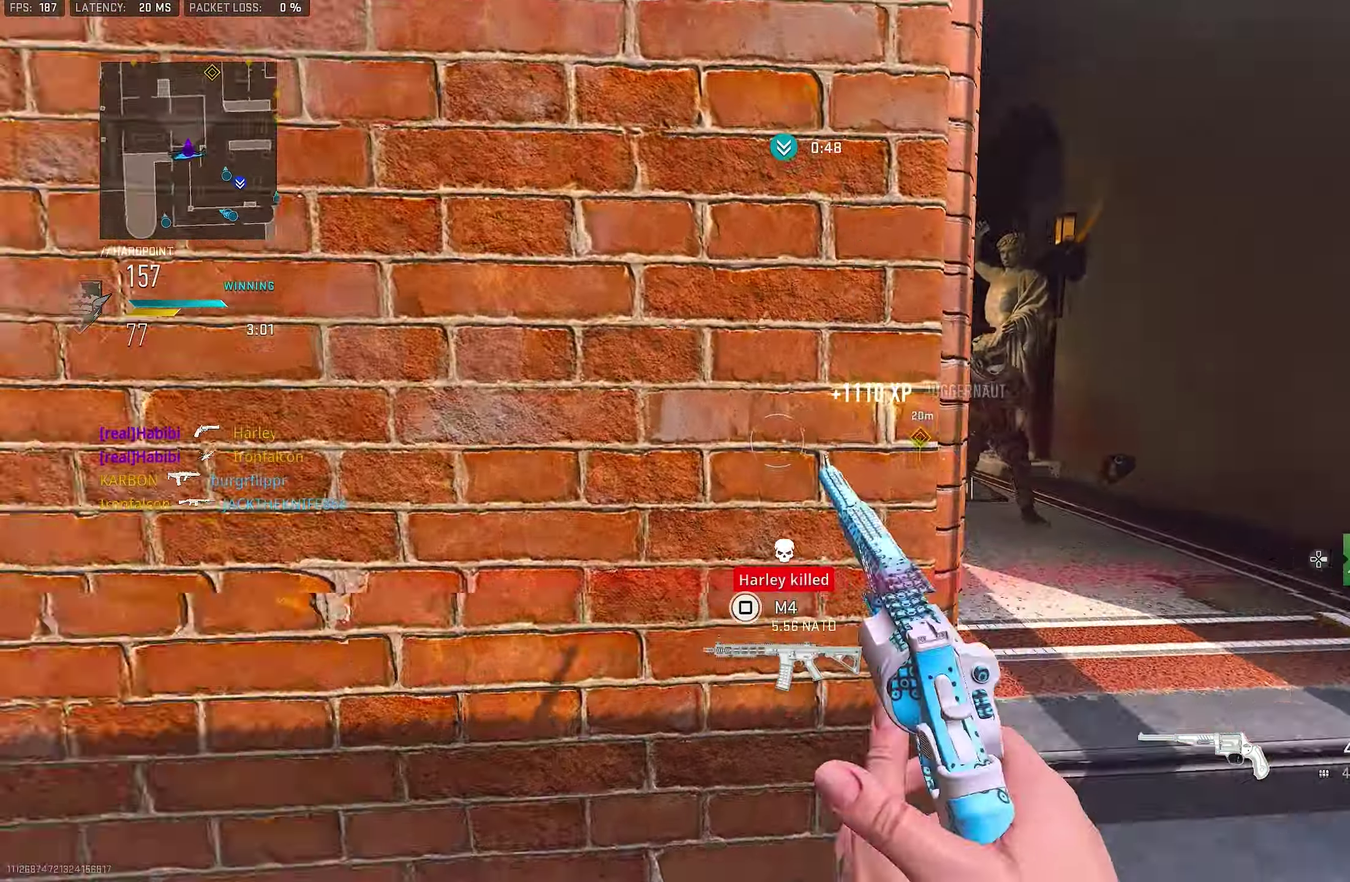
{"dt_ms": 450, "buttons": ["SQUARE"], "left_stick": "down", "right_stick": "center", "events": [[17, "right_stick", "right"], [150, "left_stick", "down-left"], [217, "left_stick", "down"], [317, "right_stick", "center"], [350, "left_stick", "down-right"], [417, "left_stick", "down"], [450, "SQUARE", "down"]]}
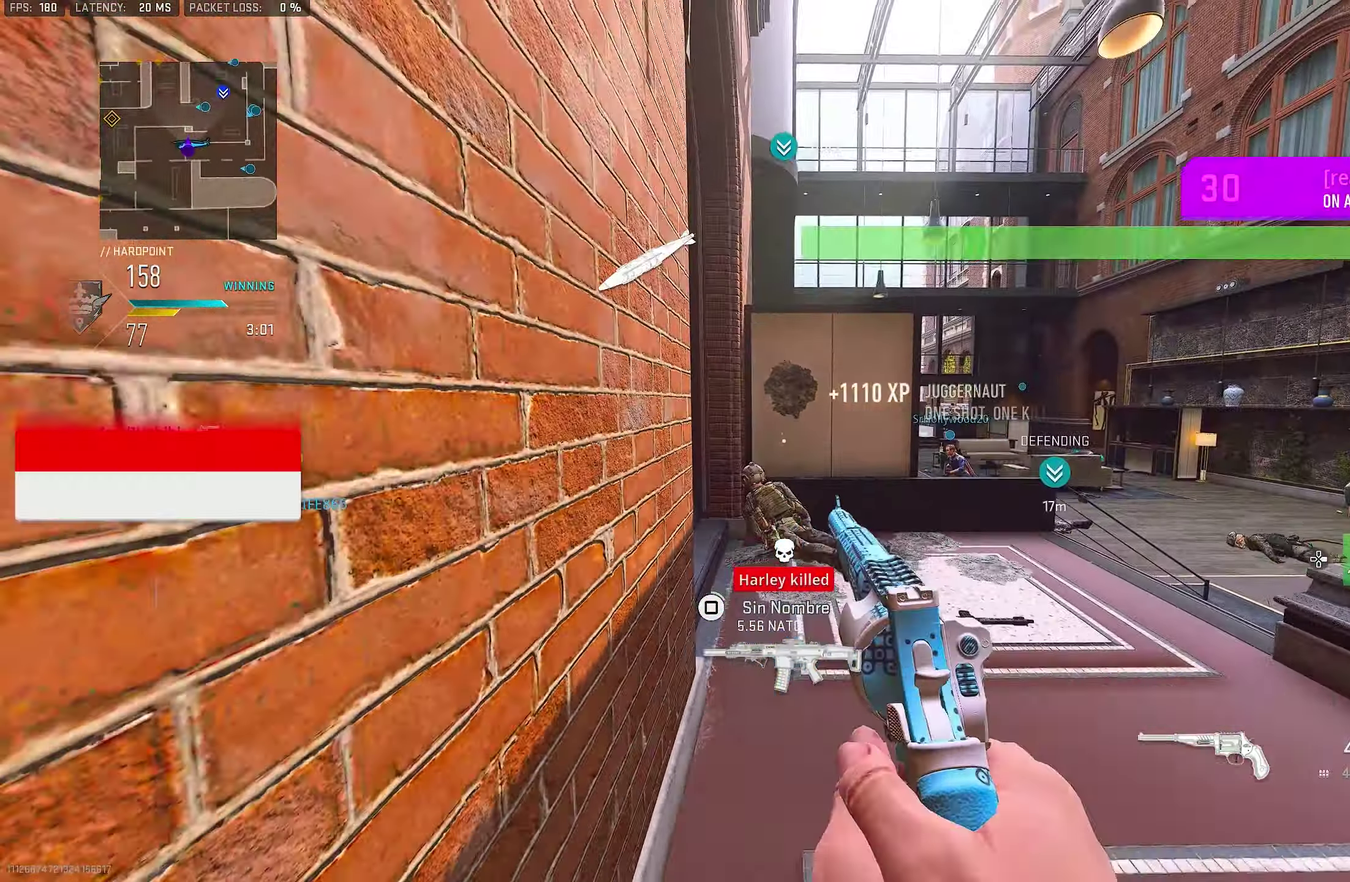
{"dt_ms": 550, "buttons": ["CROSS", "R3"], "left_stick": "up-right", "right_stick": "center", "events": [[67, "SQUARE", "up"], [67, "left_stick", "down-left"], [167, "left_stick", "up"], [300, "left_stick", "up-right"], [434, "R3", "down"], [500, "CROSS", "down"]]}
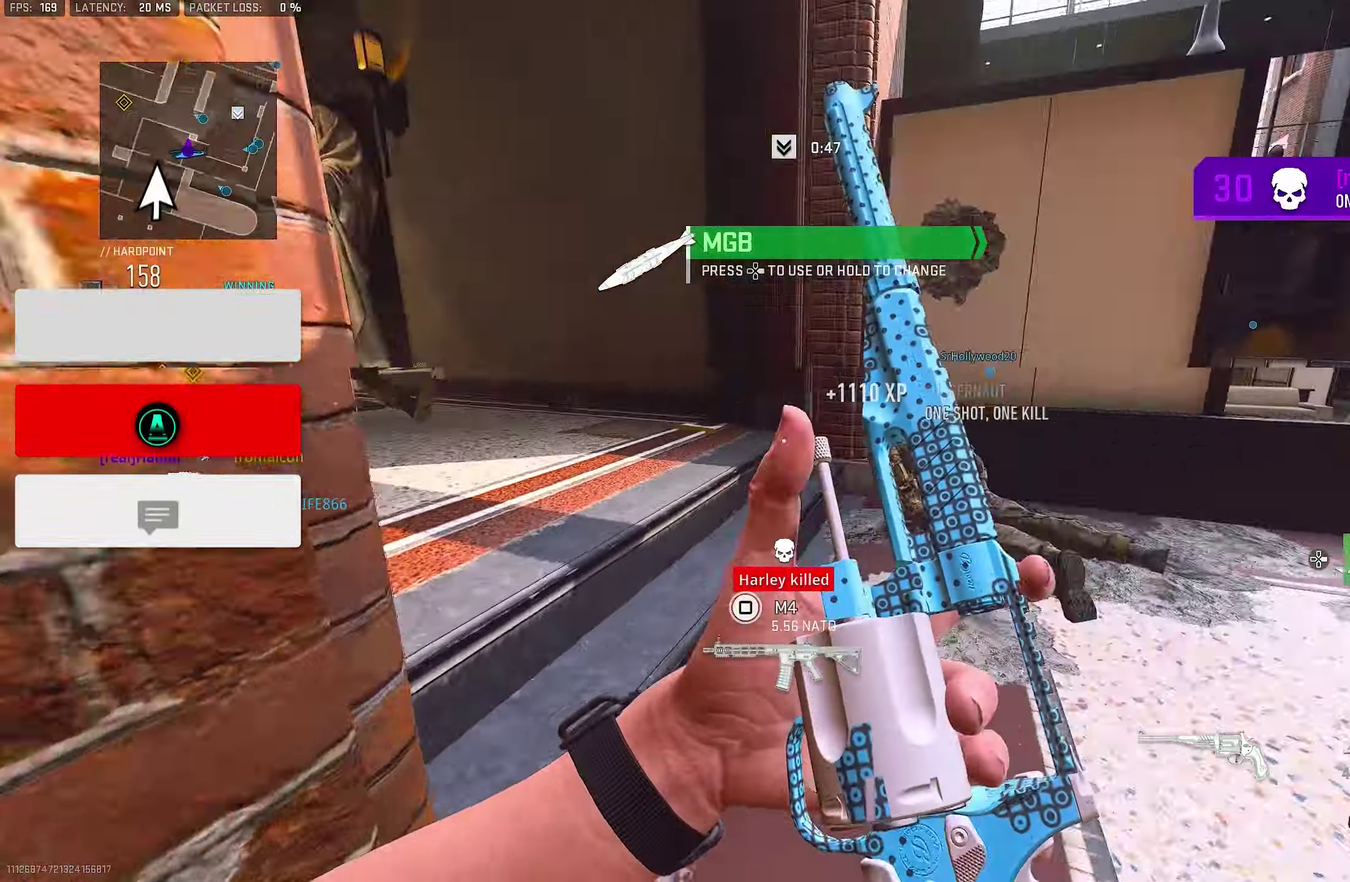
{"dt_ms": 350, "buttons": [], "left_stick": "up-right", "right_stick": "center", "events": [[17, "R3", "up"], [50, "left_stick", "up"], [50, "right_stick", "left"], [84, "CROSS", "up"], [284, "left_stick", "up-right"], [284, "right_stick", "center"]]}
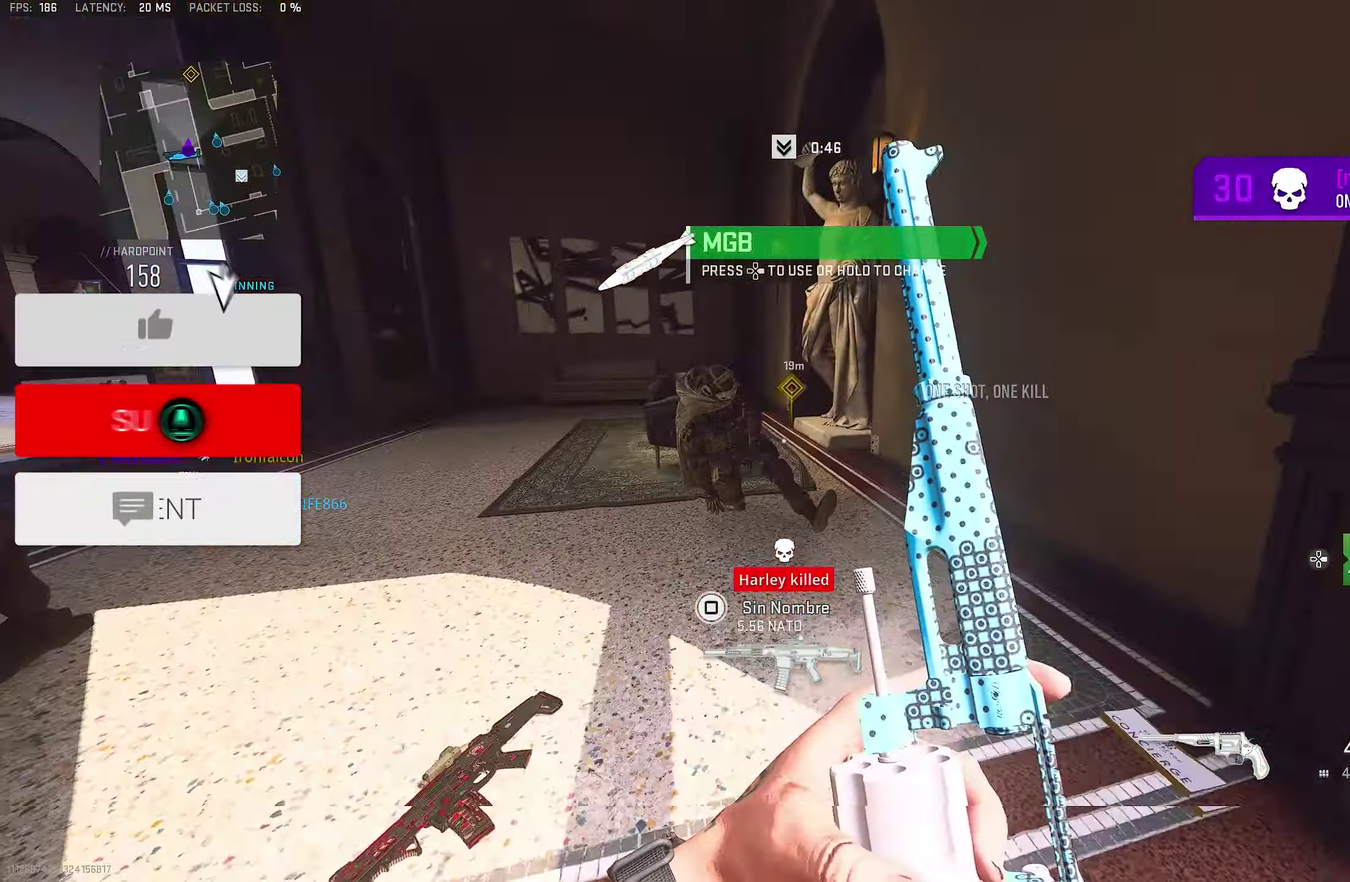
{"dt_ms": 800, "buttons": [], "left_stick": "up", "right_stick": "center", "events": [[100, "right_stick", "left"], [300, "right_stick", "center"], [534, "left_stick", "up"]]}
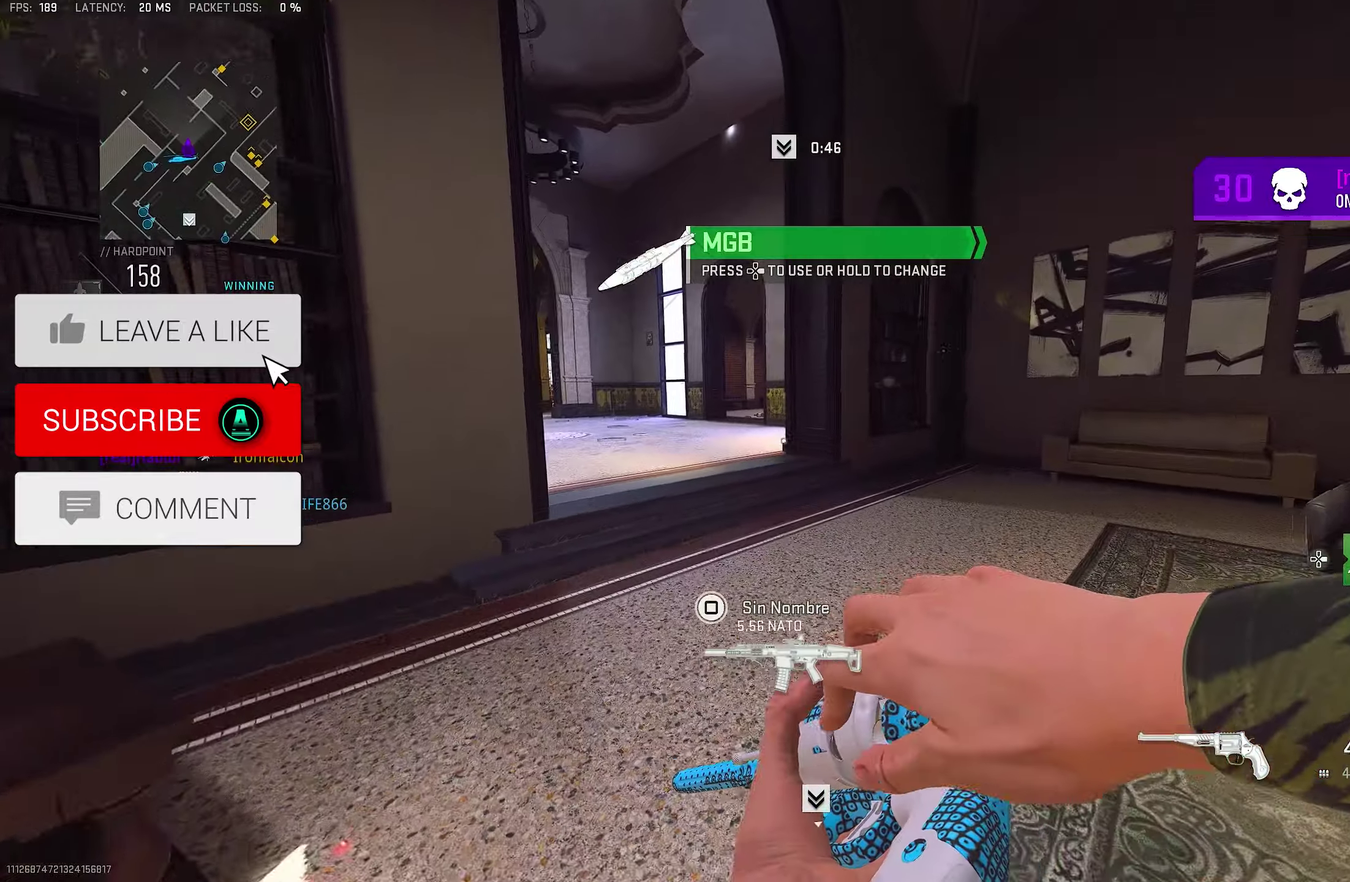
{"dt_ms": 350, "buttons": [], "left_stick": "up-right", "right_stick": "center", "events": [[166, "left_stick", "up-right"]]}